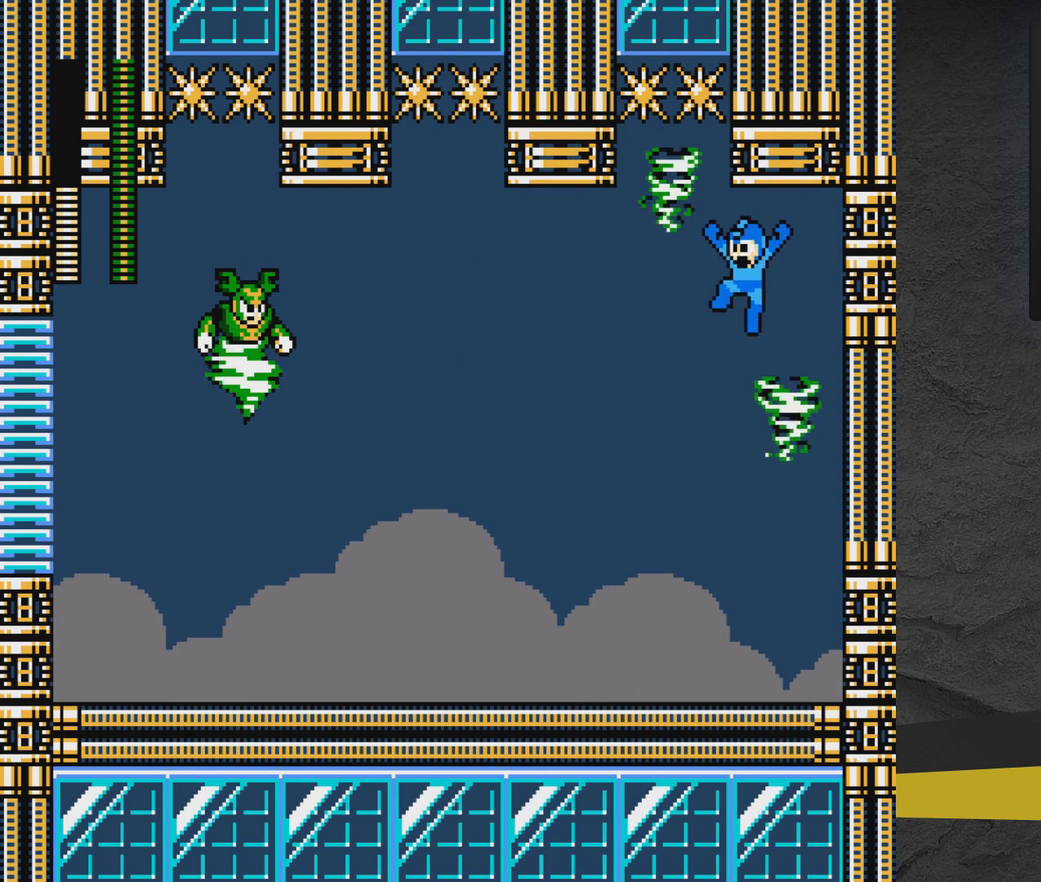
Gameplay with a controller (Xbox layout); each line is a JSON object with the inputs held at the frame after it (dt_ms = milliseconds from this image to that frame). "events" lists button and stick changes between this image and that frame as [ms after this image, input, new state], when the widget could be followed in between. Not read: L3 R3 left_stick right_stick.
{"dt_ms": 500, "buttons": ["A"], "events": [[67, "A", "up"], [117, "DPAD_LEFT", "down"], [117, "DPAD_UP", "down"], [167, "A", "down"], [317, "DPAD_UP", "up"], [367, "DPAD_UP", "down"], [417, "DPAD_UP", "up"], [467, "DPAD_LEFT", "up"]]}
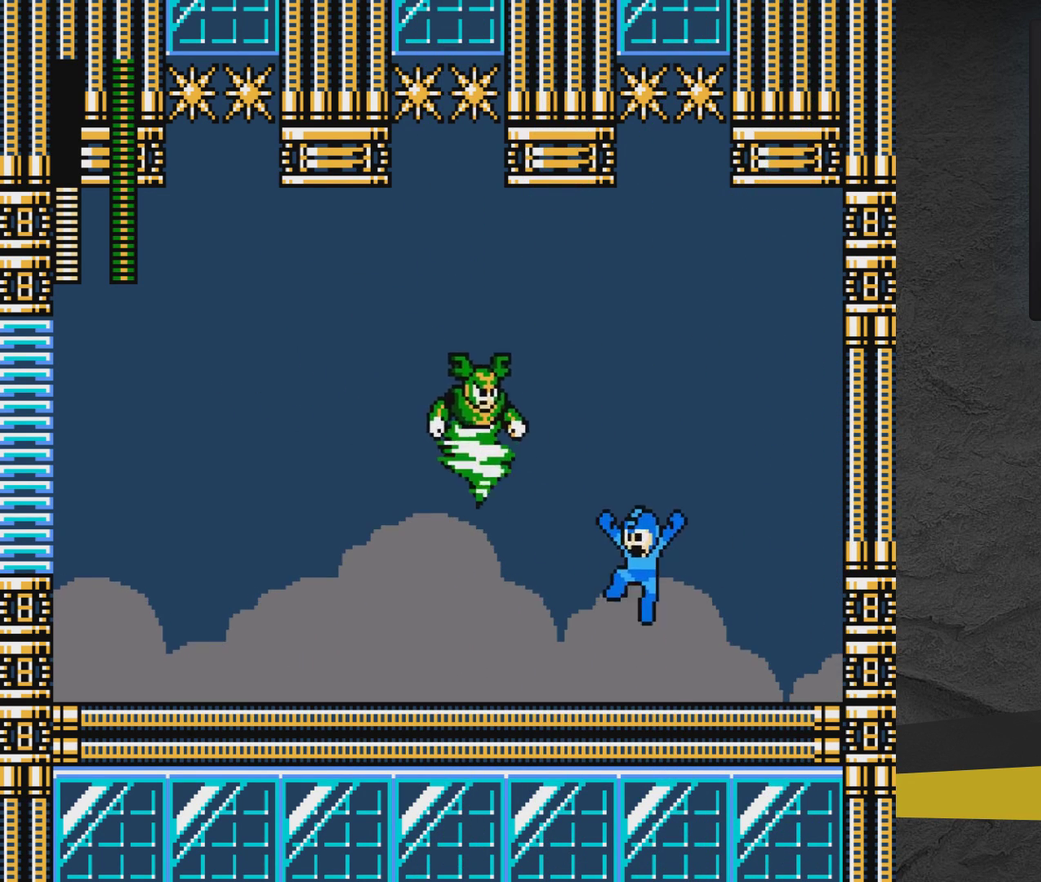
{"dt_ms": 500, "buttons": ["A", "DPAD_LEFT"], "events": [[17, "DPAD_RIGHT", "down"], [67, "A", "up"], [267, "A", "down"], [417, "DPAD_RIGHT", "up"], [467, "DPAD_LEFT", "down"]]}
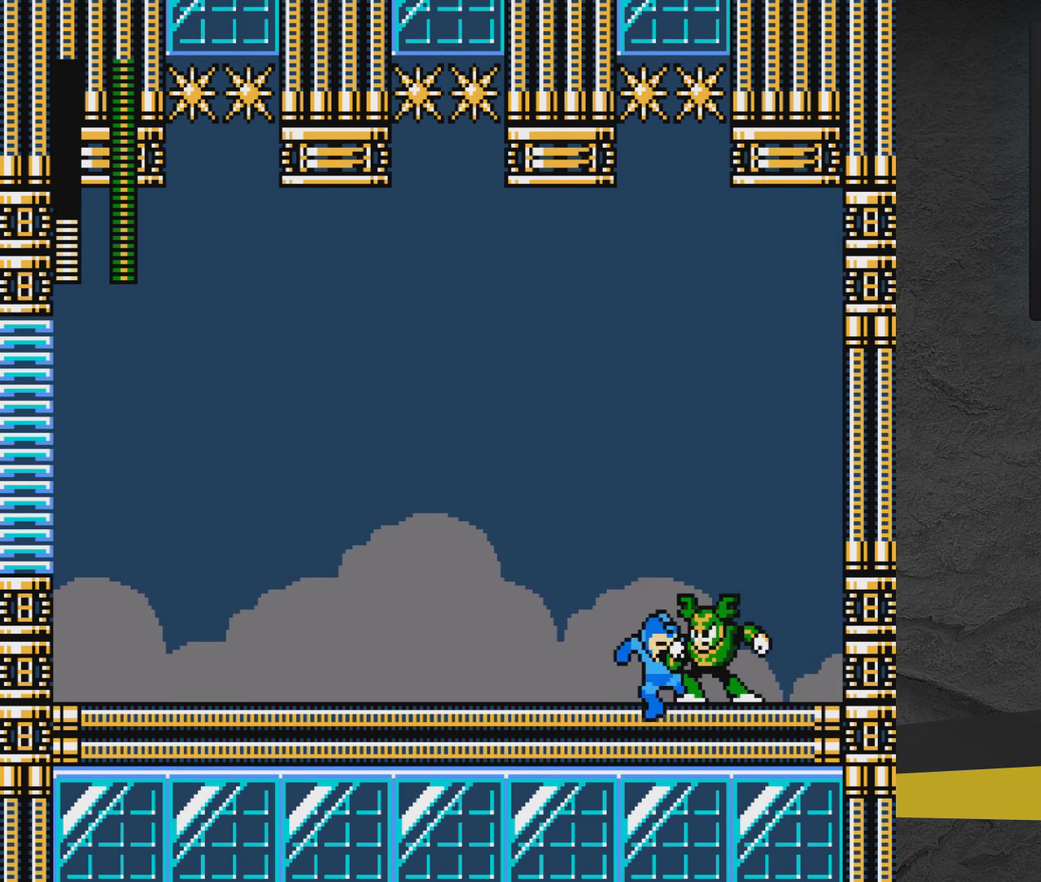
{"dt_ms": 400, "buttons": ["DPAD_LEFT"], "events": [[167, "A", "up"], [217, "A", "down"], [317, "A", "up"]]}
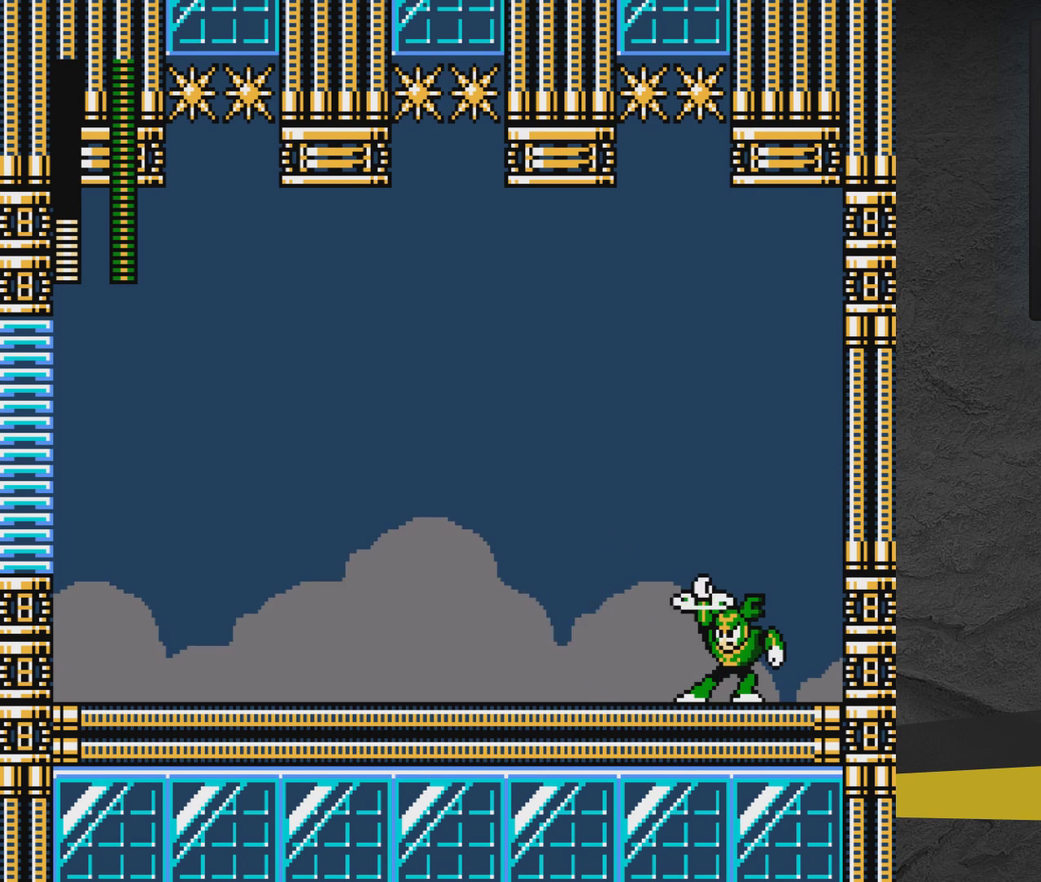
{"dt_ms": 600, "buttons": ["DPAD_LEFT"], "events": []}
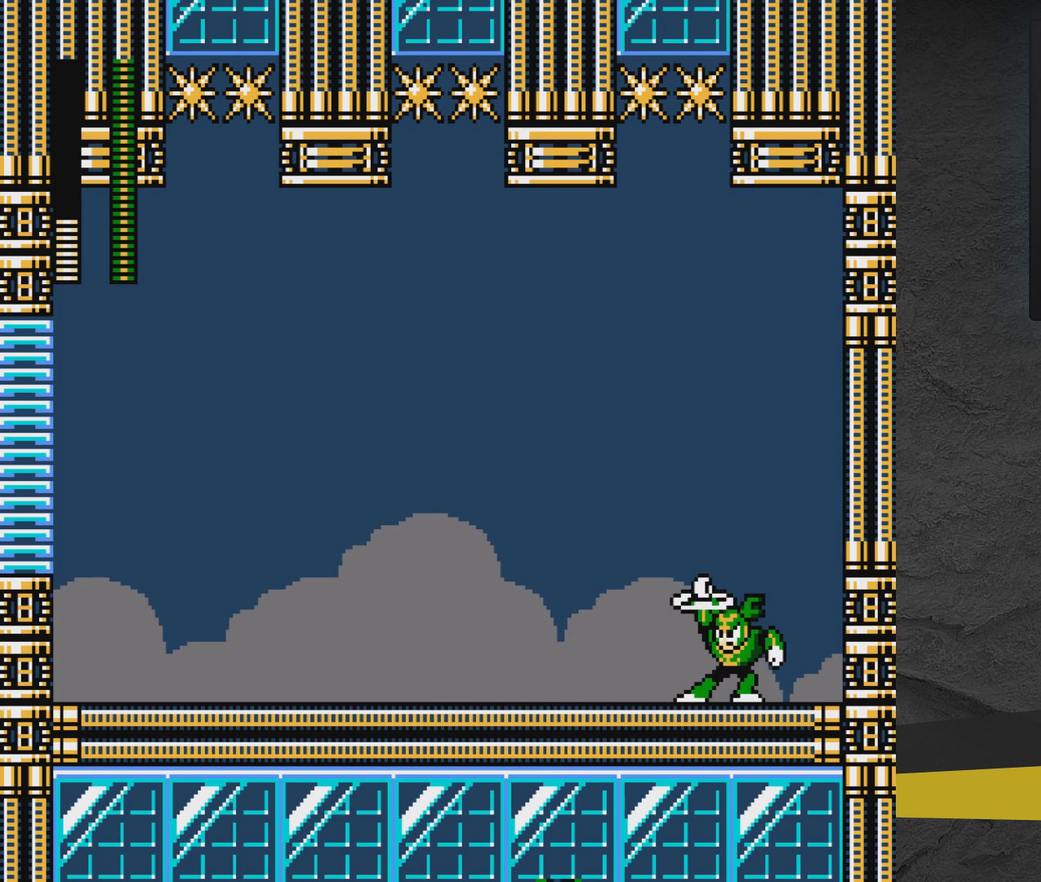
{"dt_ms": 500, "buttons": ["DPAD_LEFT"], "events": []}
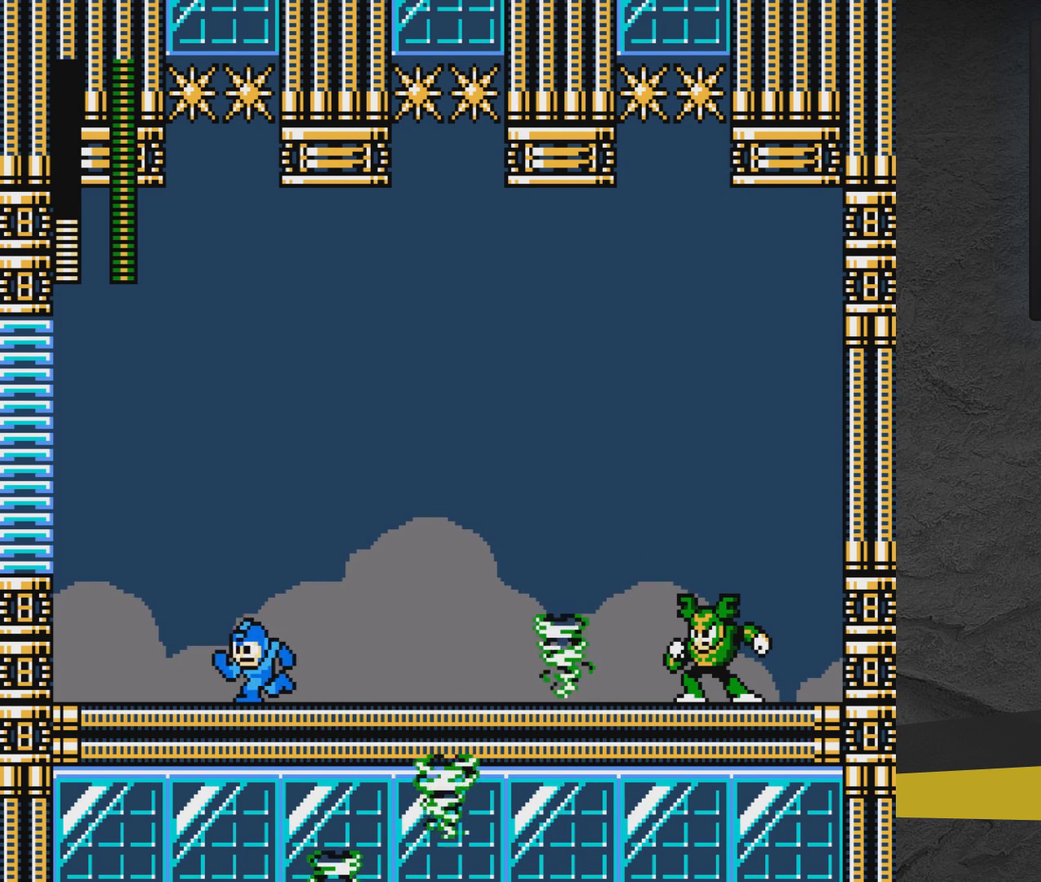
{"dt_ms": 600, "buttons": [], "events": [[200, "A", "down"], [400, "A", "up"], [600, "DPAD_LEFT", "up"]]}
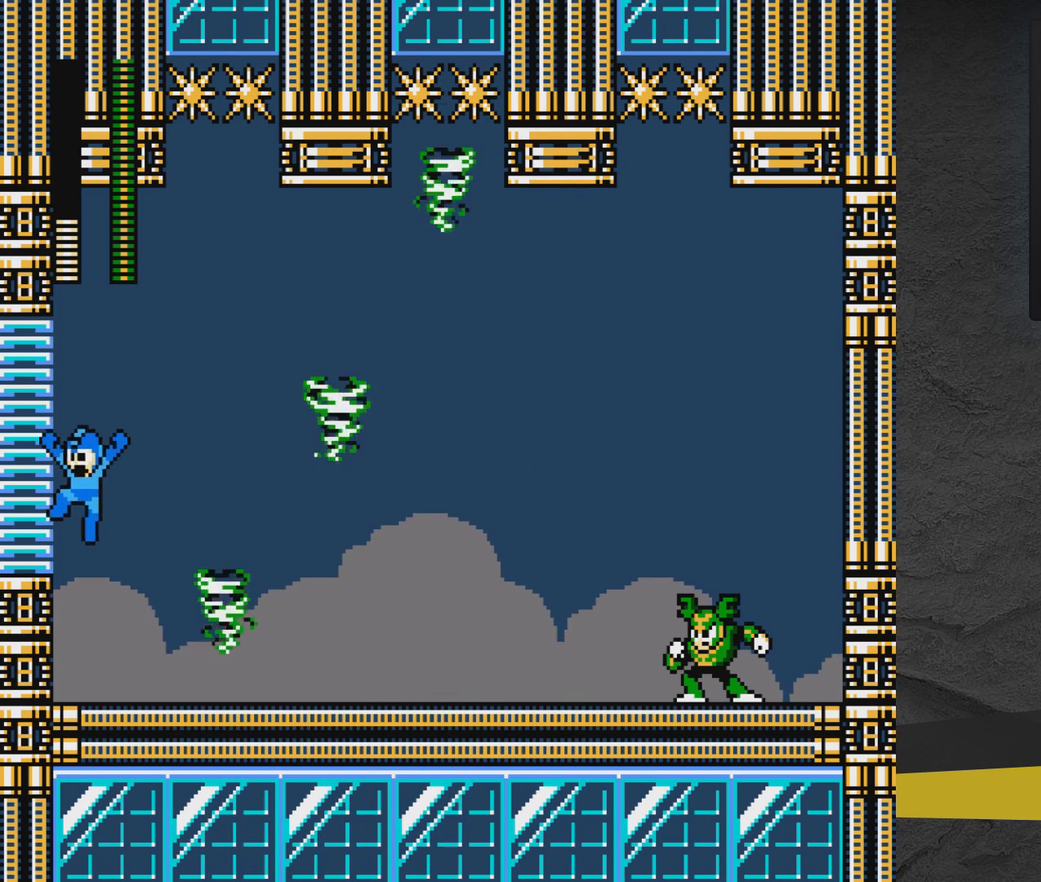
{"dt_ms": 400, "buttons": ["DPAD_RIGHT"], "events": [[67, "DPAD_RIGHT", "down"]]}
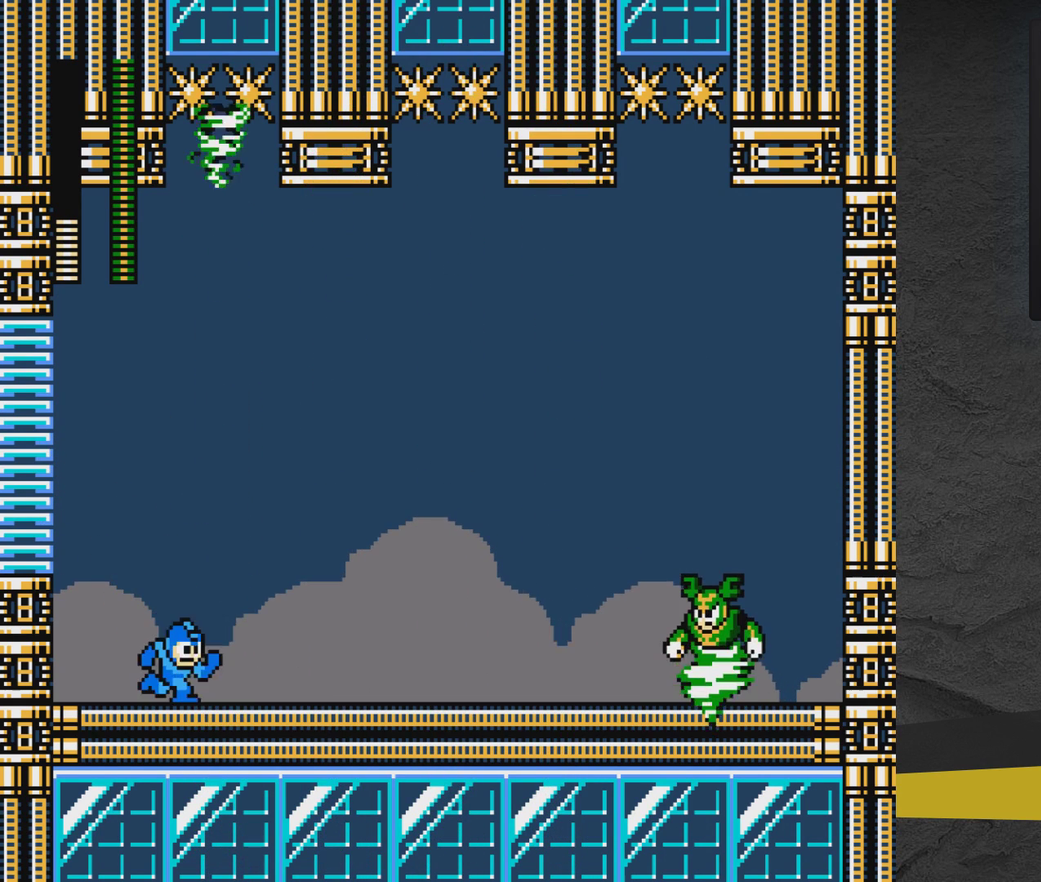
{"dt_ms": 700, "buttons": ["DPAD_LEFT"], "events": [[600, "DPAD_RIGHT", "up"], [667, "DPAD_LEFT", "down"]]}
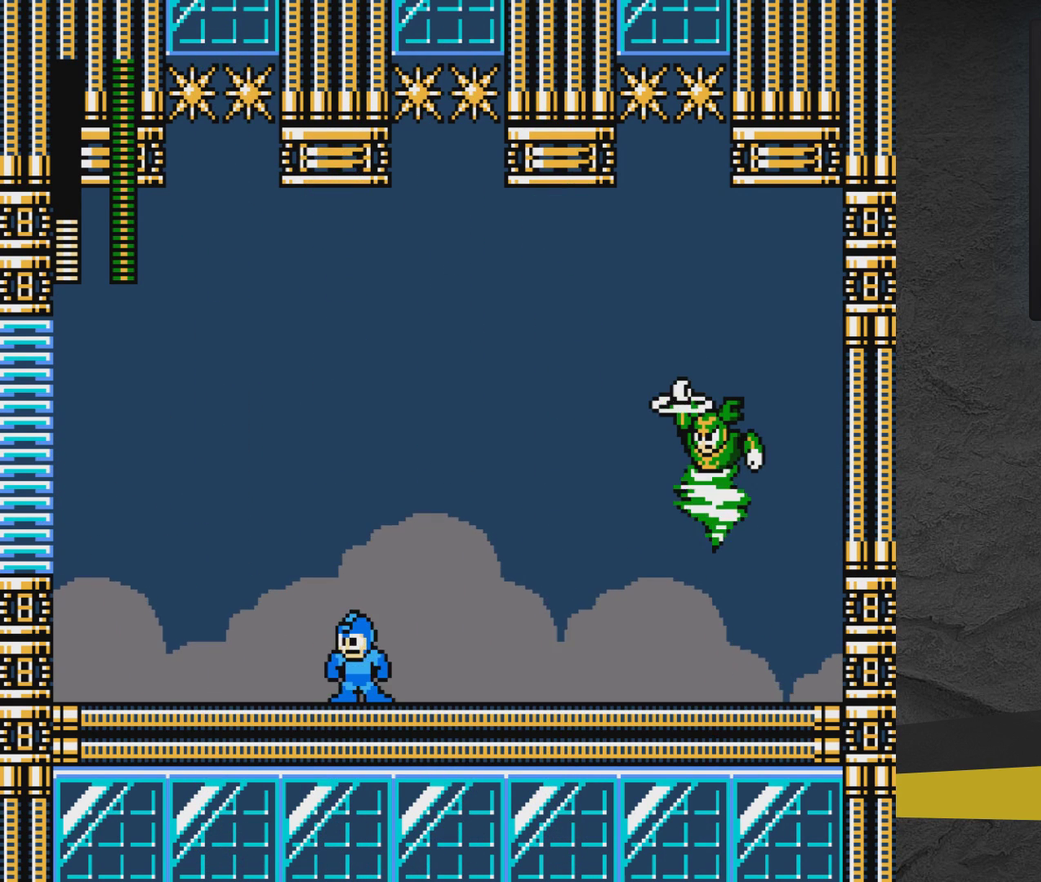
{"dt_ms": 300, "buttons": ["DPAD_LEFT"], "events": []}
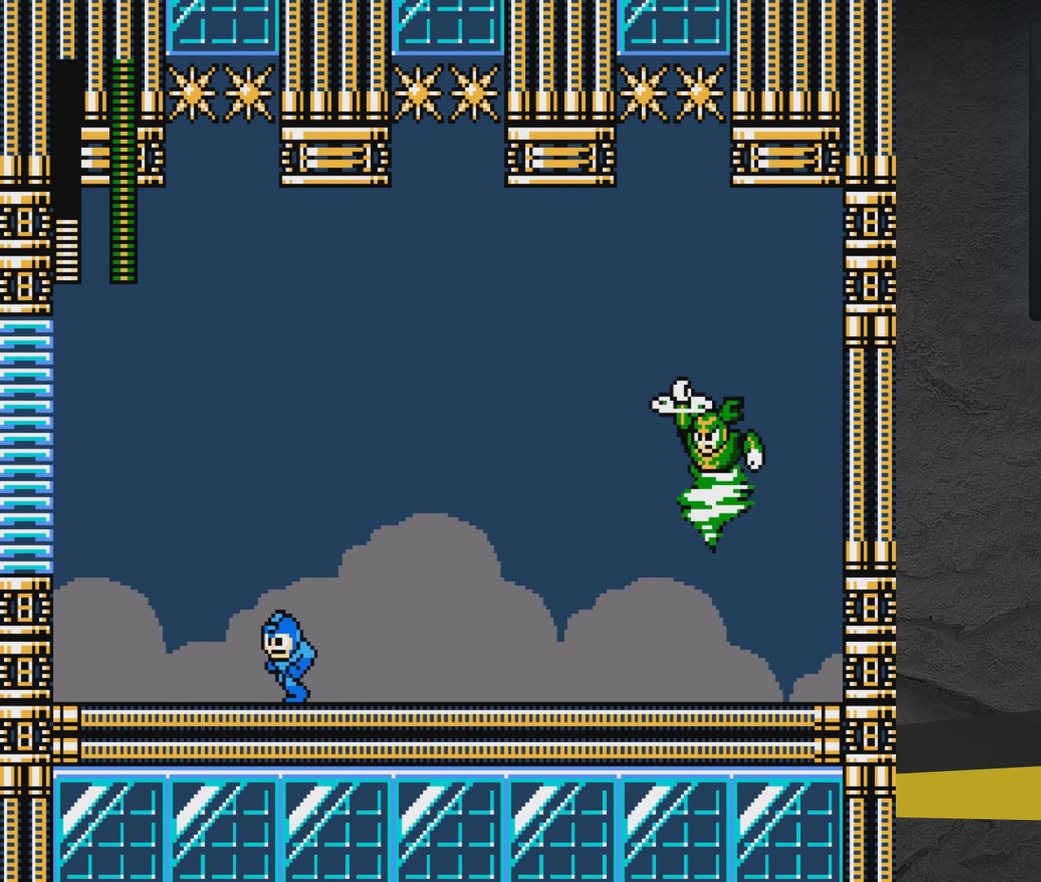
{"dt_ms": 500, "buttons": ["DPAD_LEFT"], "events": []}
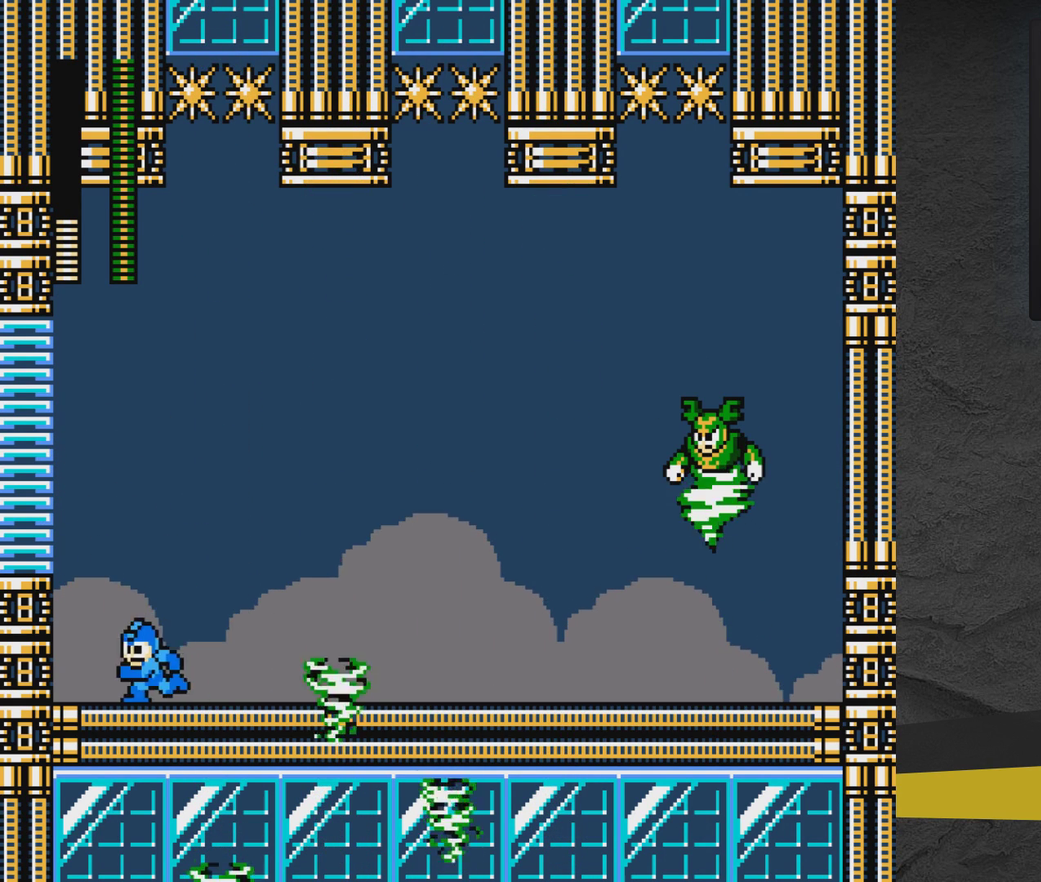
{"dt_ms": 500, "buttons": ["A"], "events": [[400, "A", "down"], [400, "DPAD_LEFT", "up"]]}
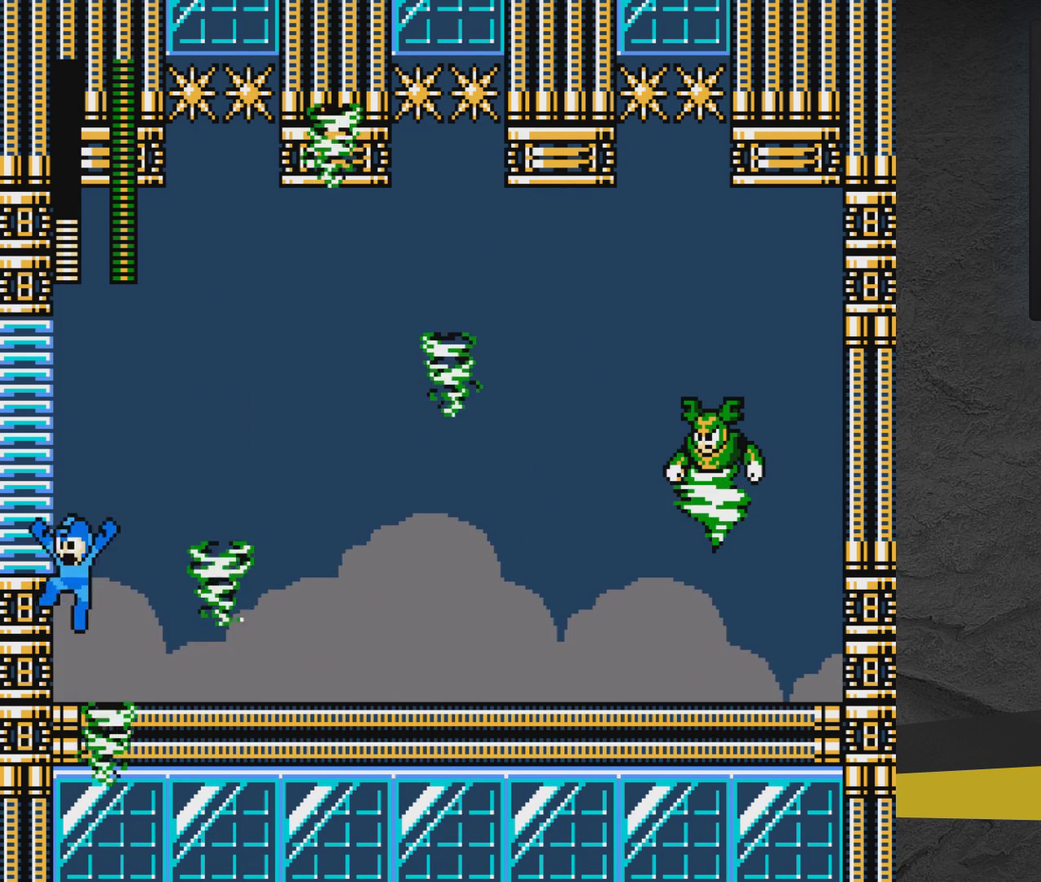
{"dt_ms": 300, "buttons": ["DPAD_RIGHT"], "events": [[17, "DPAD_RIGHT", "down"], [250, "A", "up"]]}
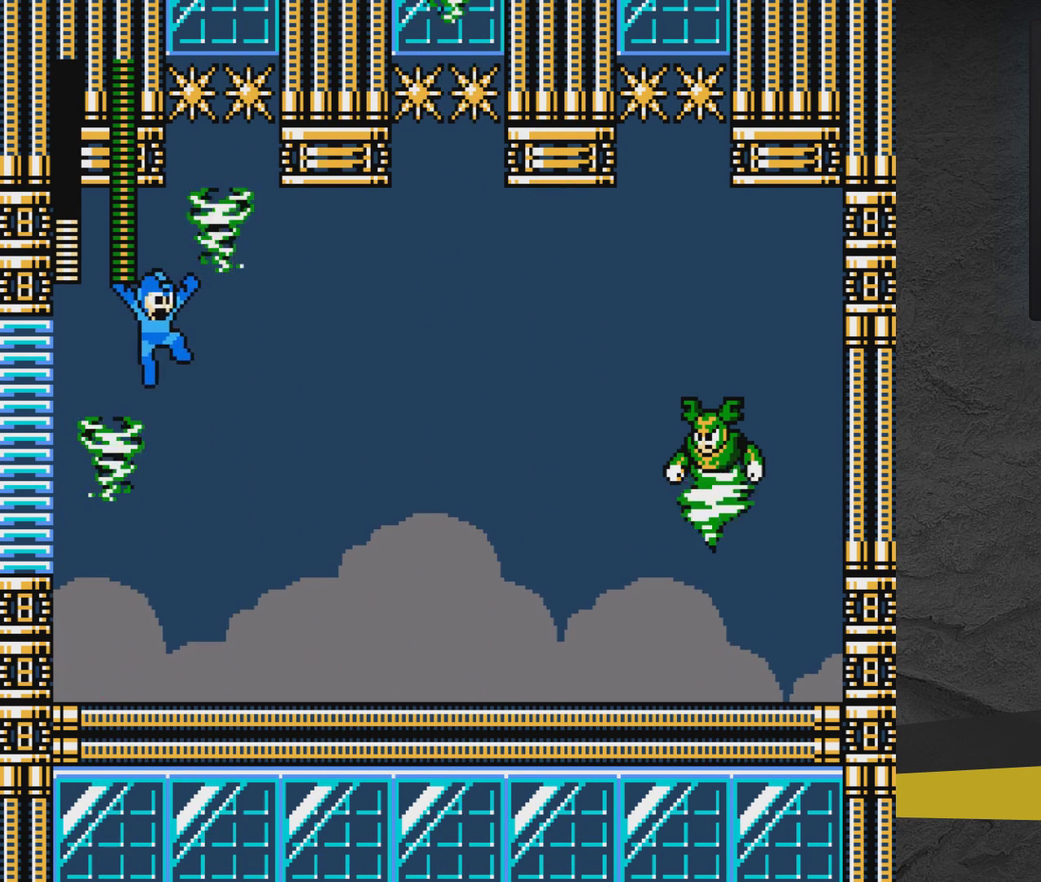
{"dt_ms": 700, "buttons": ["DPAD_RIGHT"], "events": []}
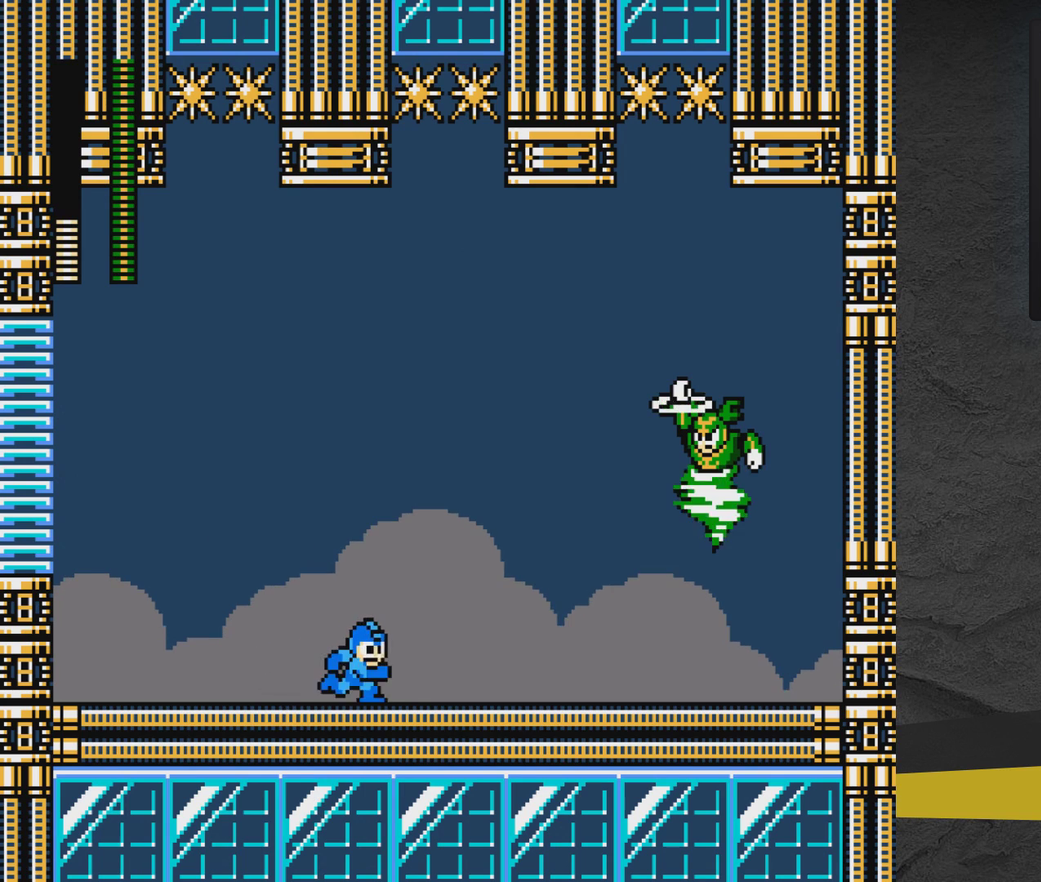
{"dt_ms": 500, "buttons": ["DPAD_RIGHT"], "events": []}
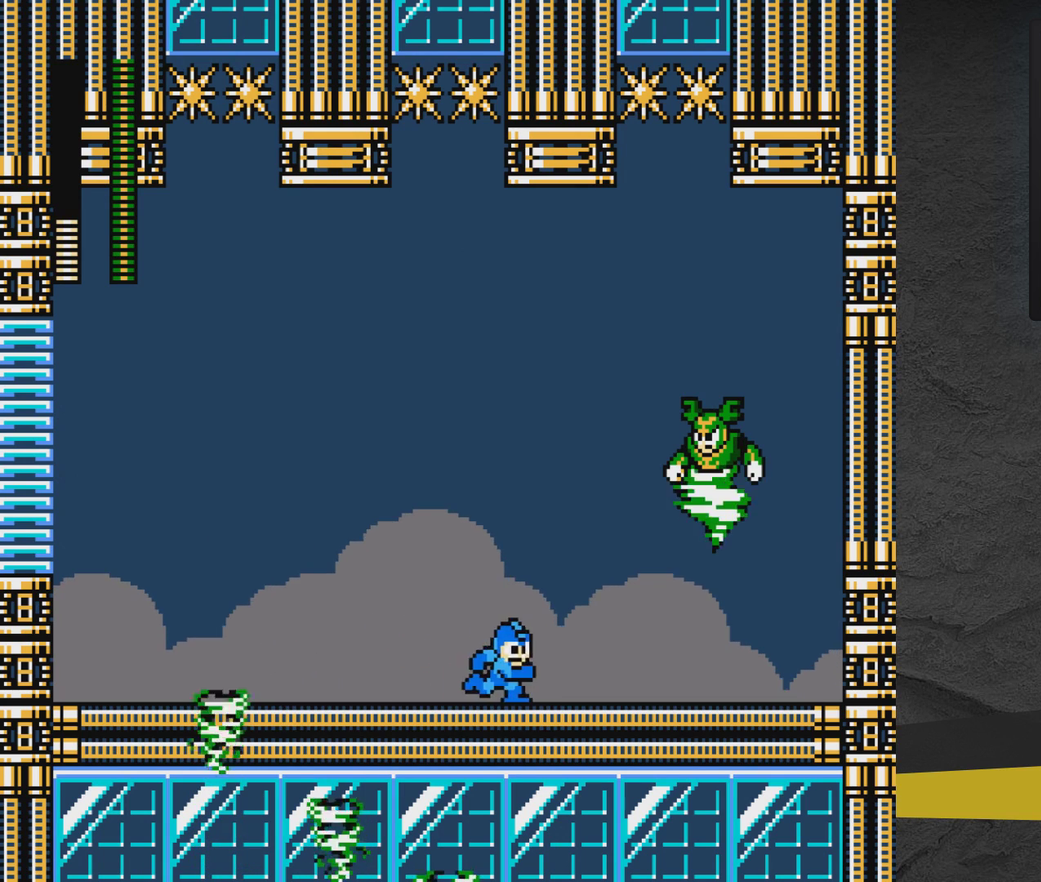
{"dt_ms": 500, "buttons": ["DPAD_RIGHT"], "events": []}
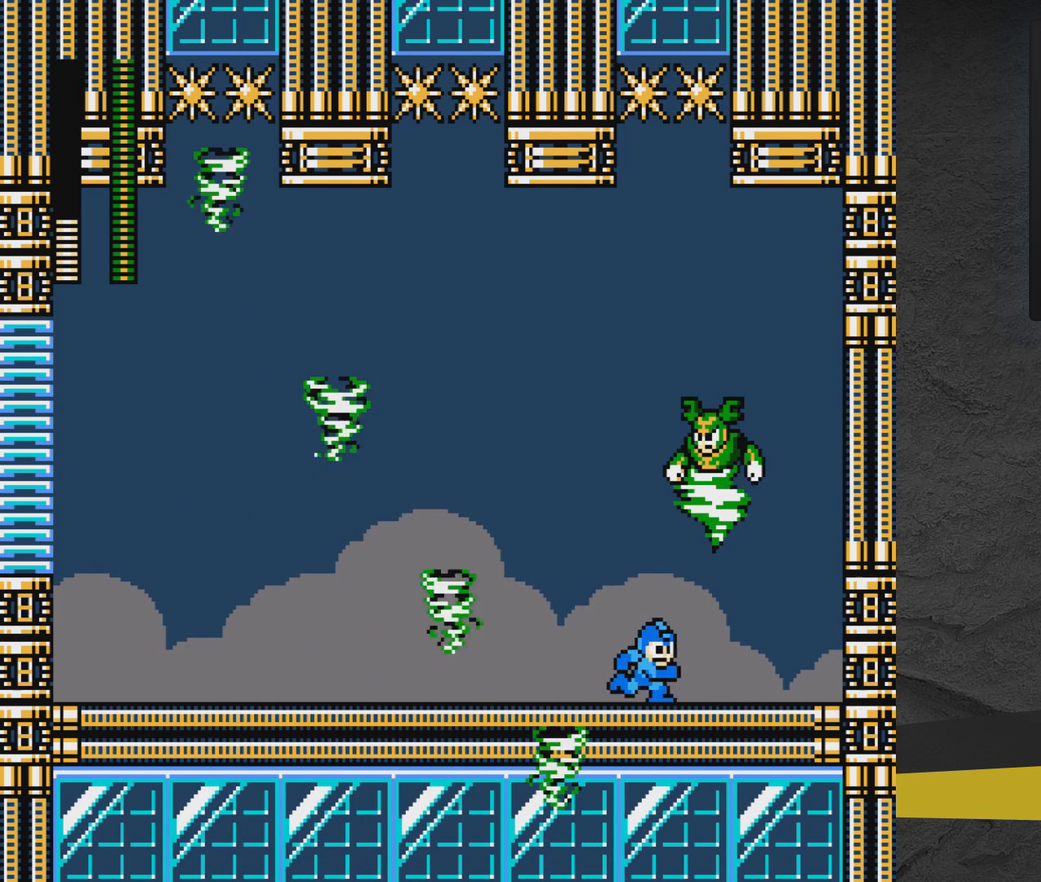
{"dt_ms": 500, "buttons": ["DPAD_LEFT"], "events": [[67, "DPAD_LEFT", "down"], [67, "DPAD_RIGHT", "up"]]}
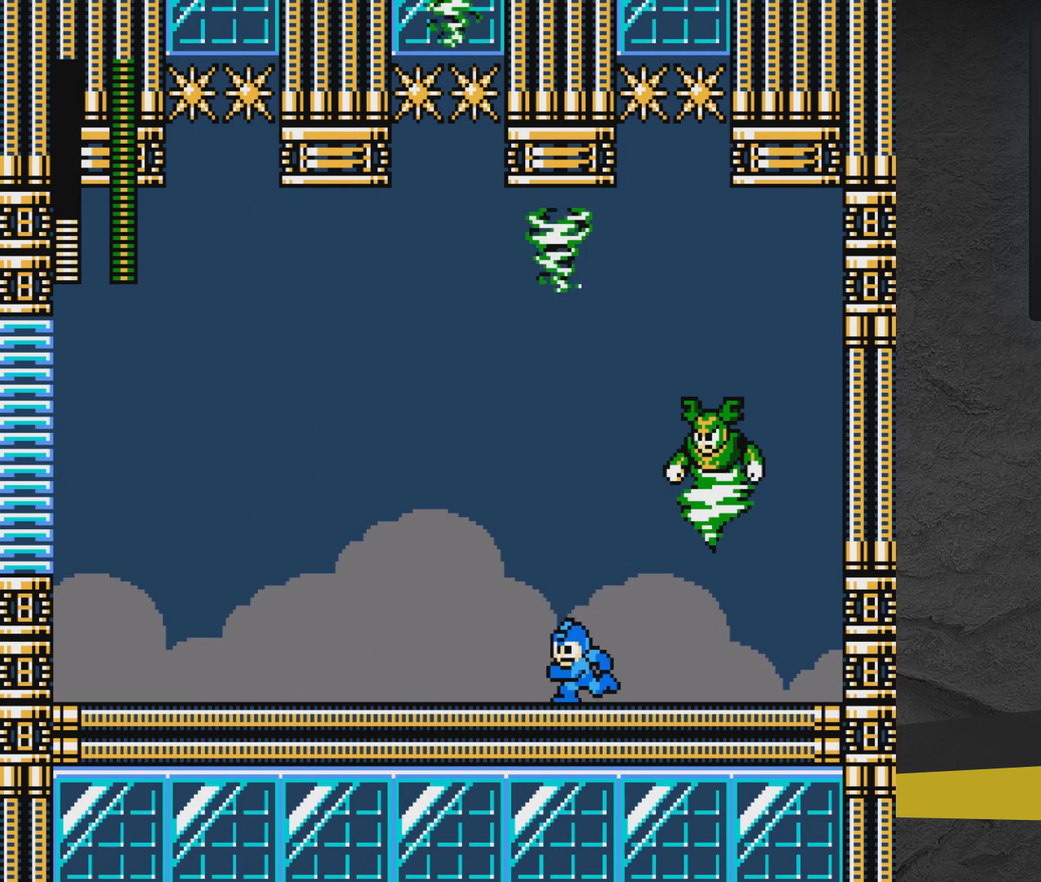
{"dt_ms": 400, "buttons": ["DPAD_LEFT"], "events": [[133, "A", "down"], [333, "A", "up"]]}
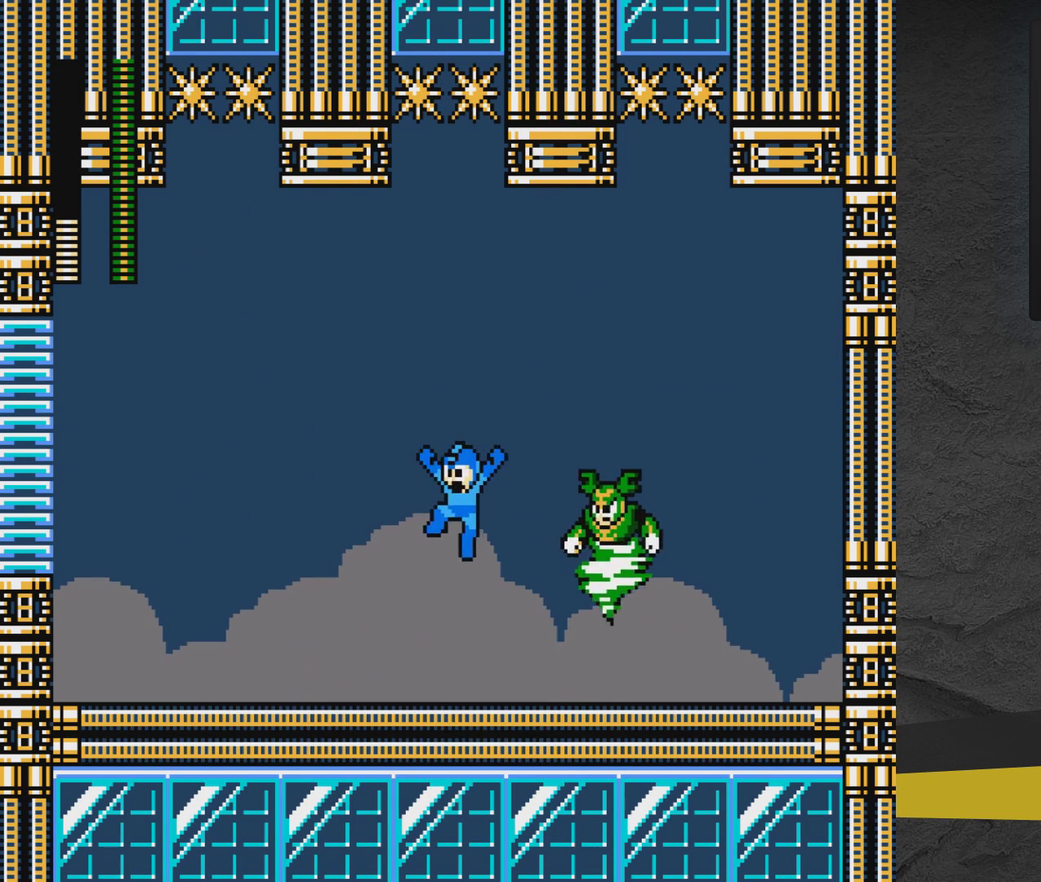
{"dt_ms": 600, "buttons": ["DPAD_LEFT"], "events": [[33, "A", "down"], [133, "A", "up"]]}
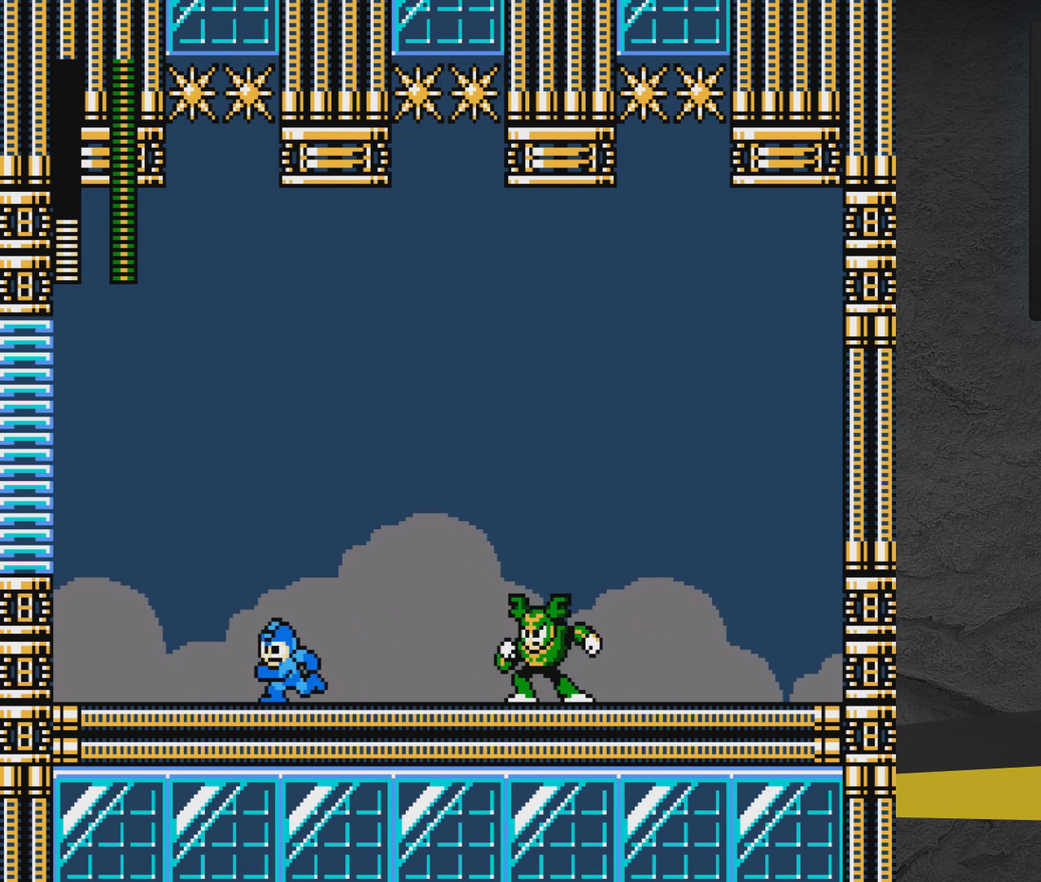
{"dt_ms": 500, "buttons": ["DPAD_LEFT"], "events": []}
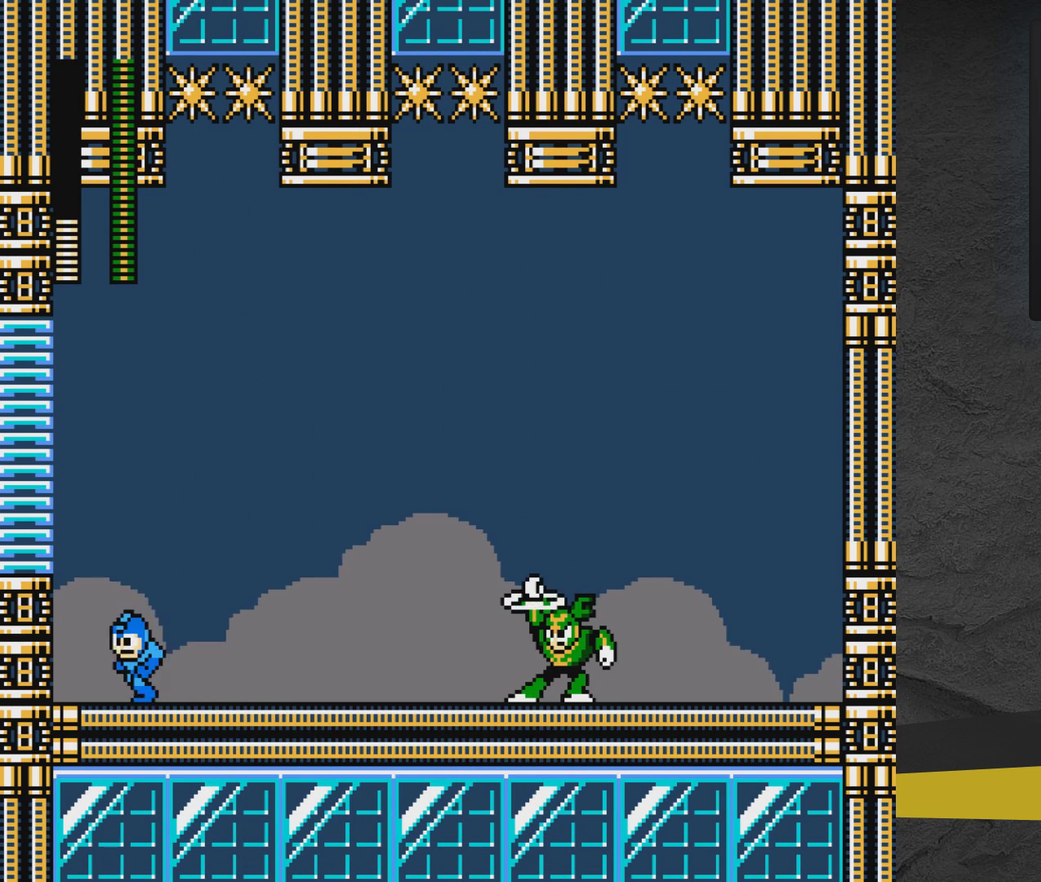
{"dt_ms": 300, "buttons": ["DPAD_RIGHT"], "events": [[267, "DPAD_LEFT", "up"], [267, "DPAD_RIGHT", "down"]]}
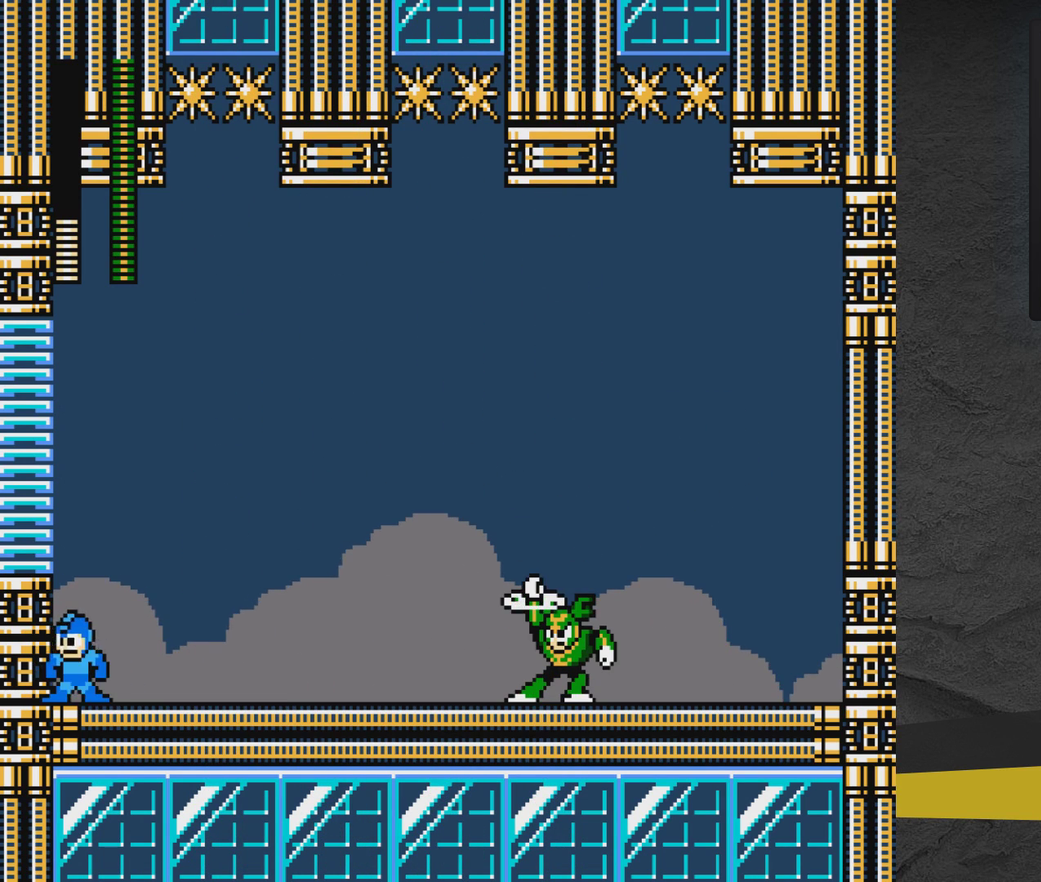
{"dt_ms": 700, "buttons": ["A", "DPAD_RIGHT"], "events": [[367, "A", "down"]]}
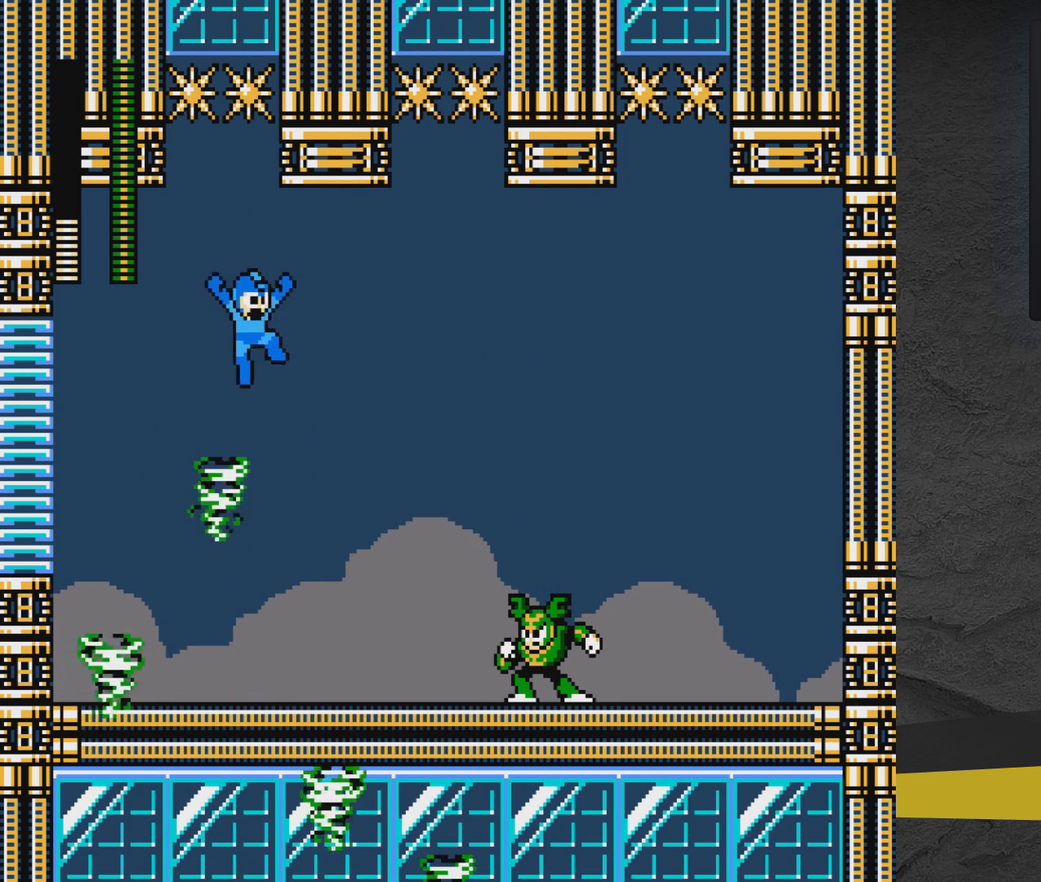
{"dt_ms": 300, "buttons": ["A", "DPAD_RIGHT"], "events": [[133, "A", "up"], [283, "A", "down"]]}
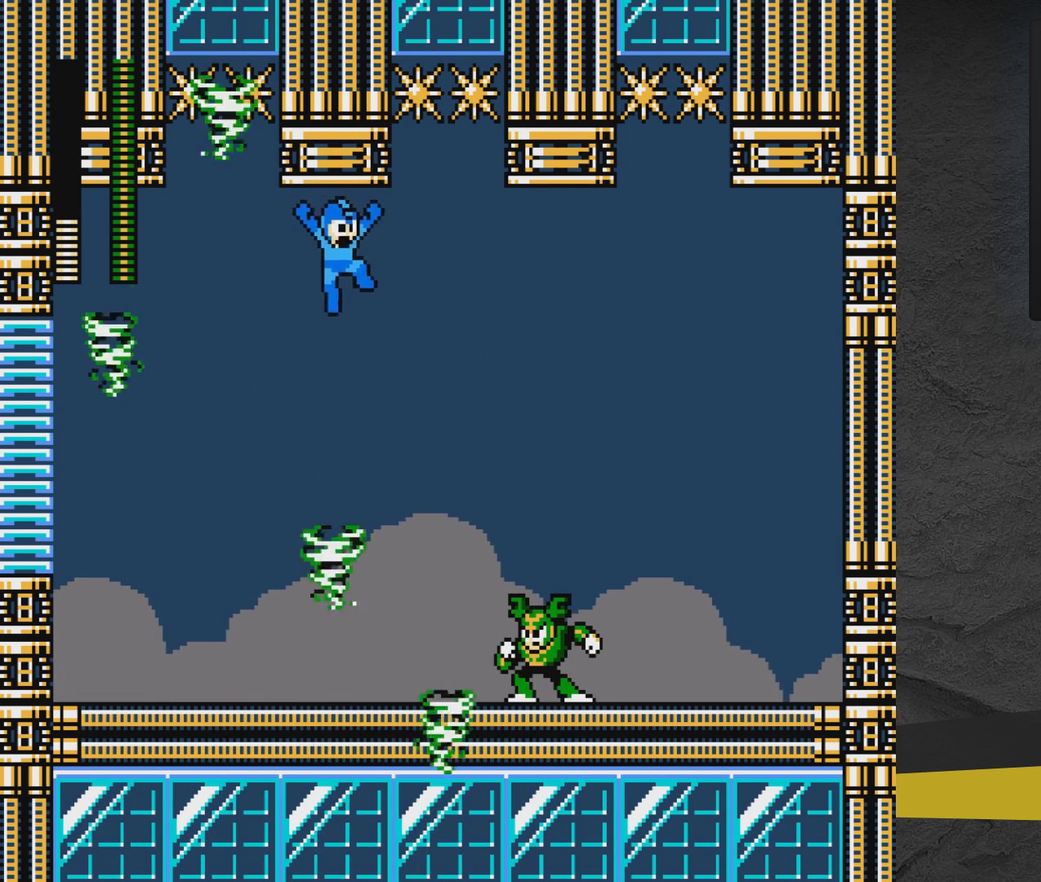
{"dt_ms": 300, "buttons": ["DPAD_UP", "DPAD_LEFT"], "events": [[83, "A", "up"], [133, "DPAD_RIGHT", "up"], [233, "DPAD_LEFT", "down"], [233, "DPAD_UP", "down"]]}
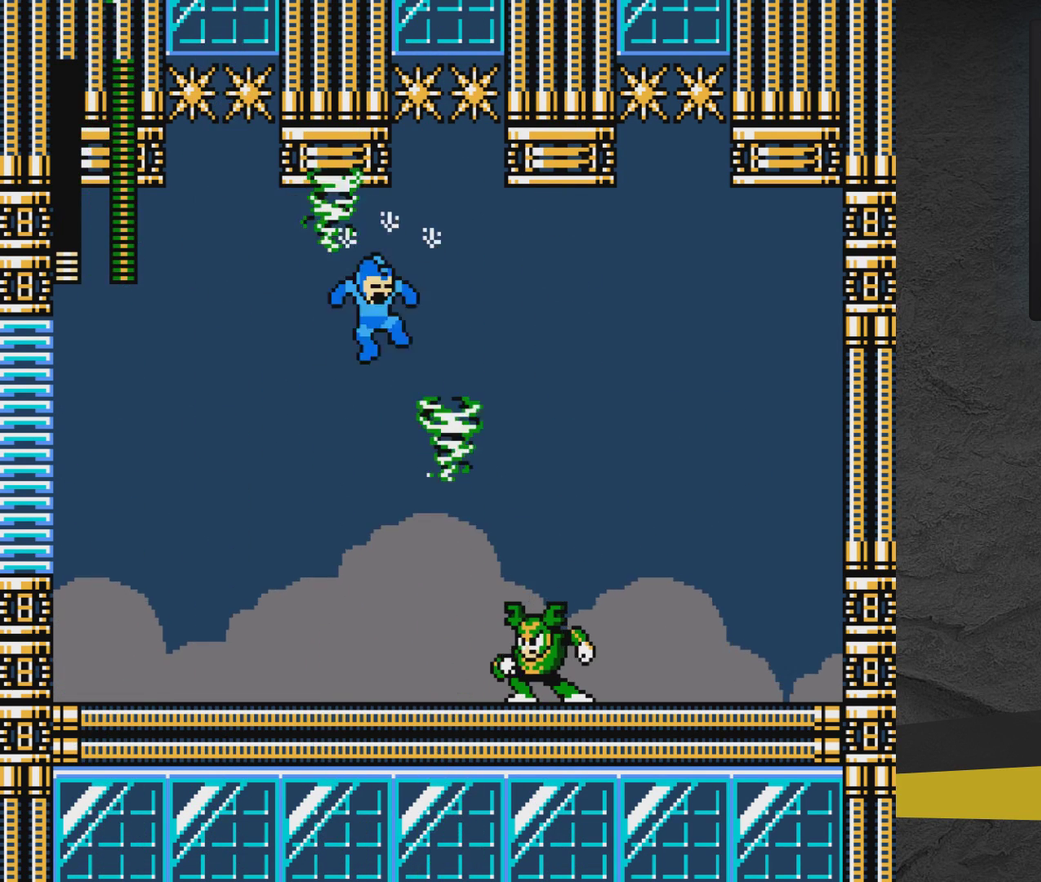
{"dt_ms": 400, "buttons": ["DPAD_RIGHT"], "events": [[183, "DPAD_UP", "up"], [233, "DPAD_LEFT", "up"], [283, "A", "down"], [283, "DPAD_RIGHT", "down"], [383, "A", "up"]]}
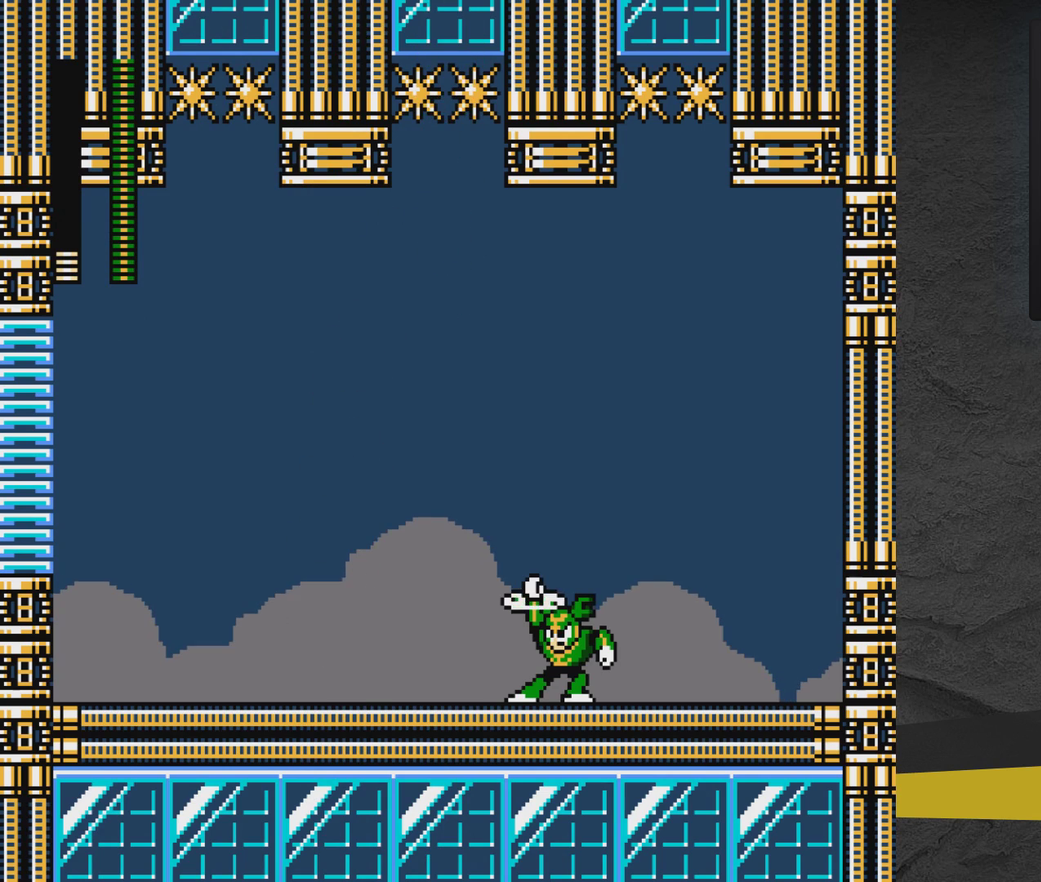
{"dt_ms": 500, "buttons": ["X"], "events": [[233, "X", "down"], [283, "DPAD_RIGHT", "up"], [283, "X", "up"], [333, "X", "down"], [433, "X", "up"], [483, "X", "down"]]}
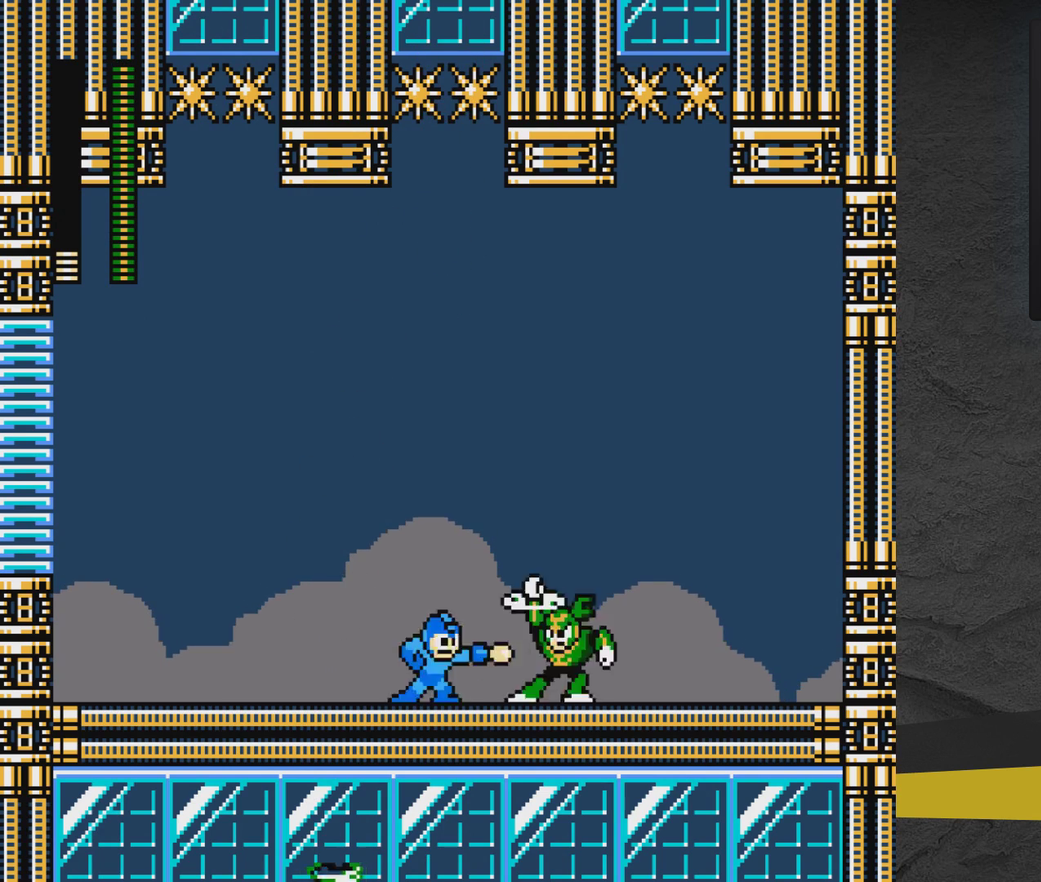
{"dt_ms": 300, "buttons": ["A", "X"], "events": [[33, "X", "up"], [83, "X", "down"], [133, "X", "up"], [183, "X", "down"], [283, "A", "down"]]}
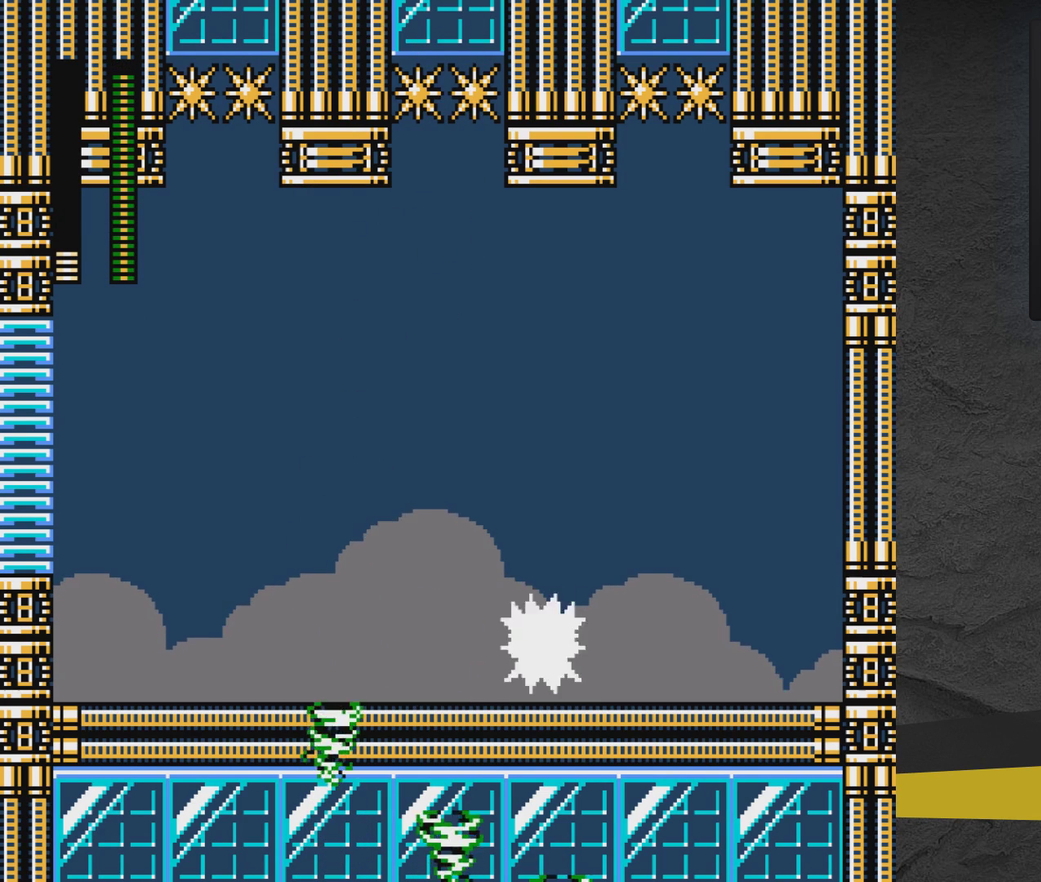
{"dt_ms": 600, "buttons": [], "events": [[33, "X", "up"], [433, "A", "up"], [433, "DPAD_LEFT", "down"], [583, "DPAD_LEFT", "up"]]}
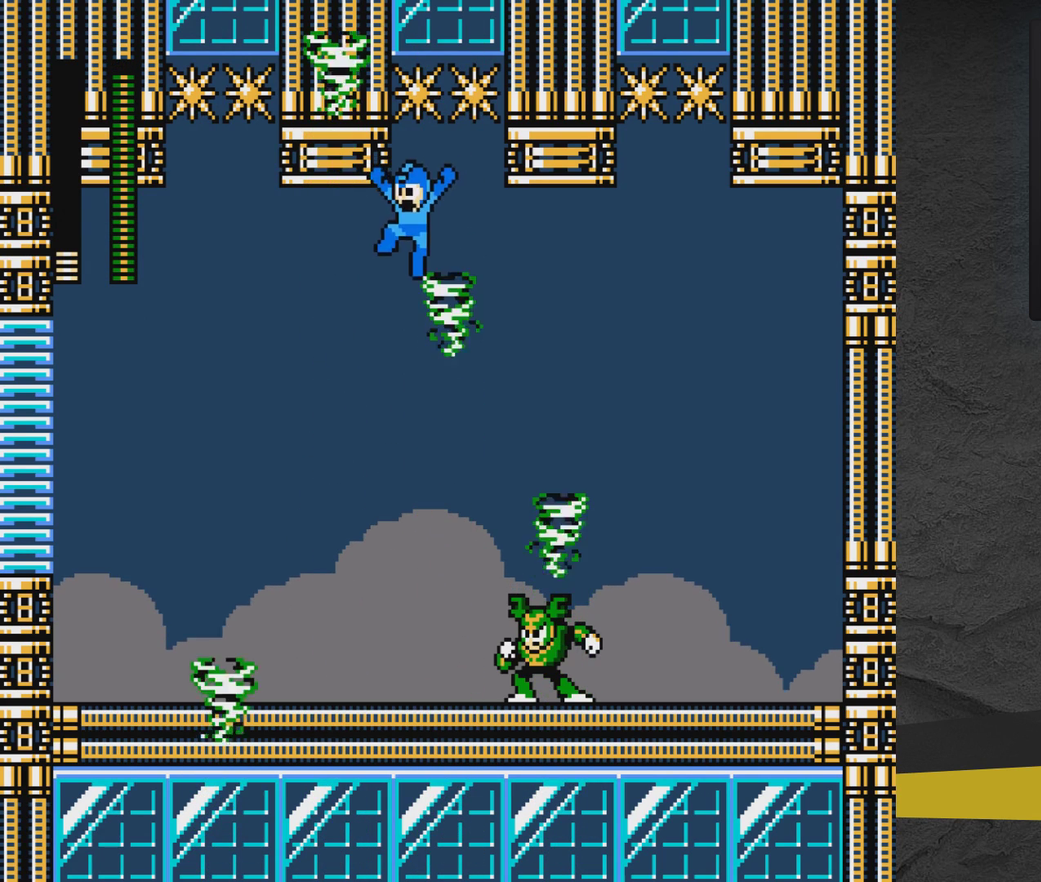
{"dt_ms": 600, "buttons": ["DPAD_UP", "DPAD_LEFT"], "events": [[33, "DPAD_LEFT", "down"], [533, "A", "down"], [533, "DPAD_UP", "down"], [600, "A", "up"]]}
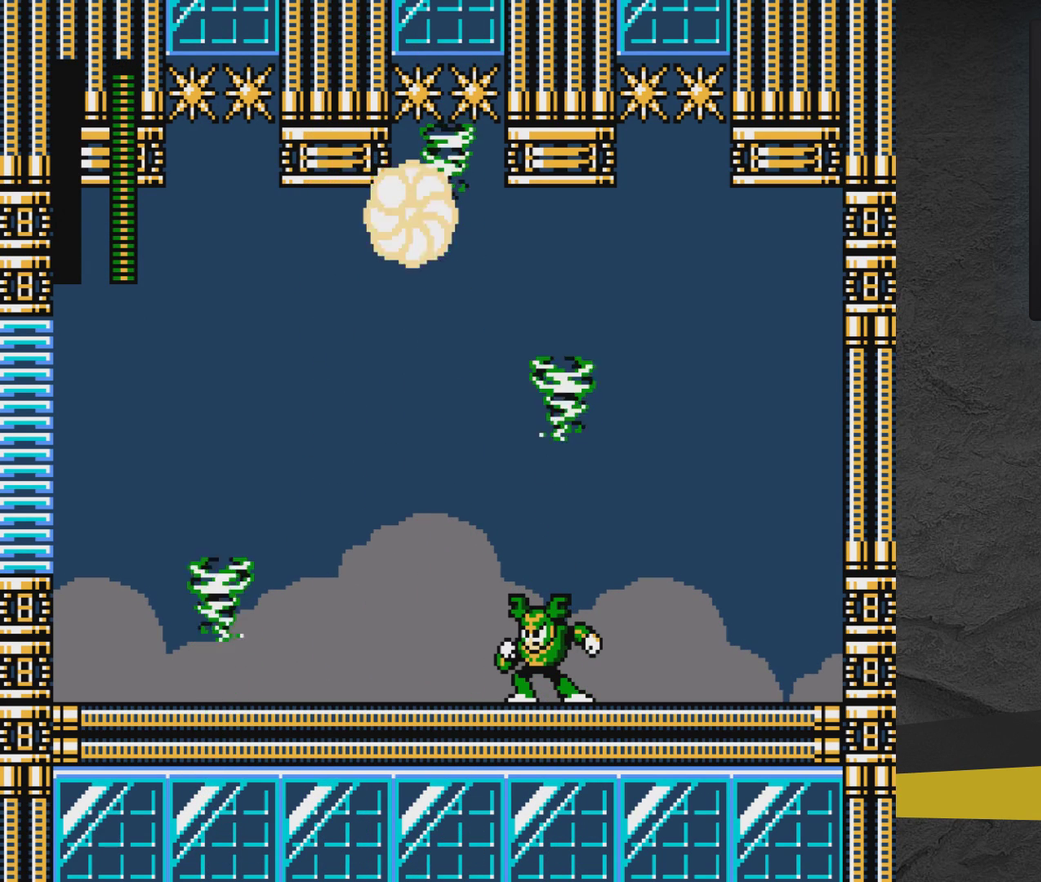
{"dt_ms": 400, "buttons": ["DPAD_UP"], "events": [[400, "DPAD_LEFT", "up"]]}
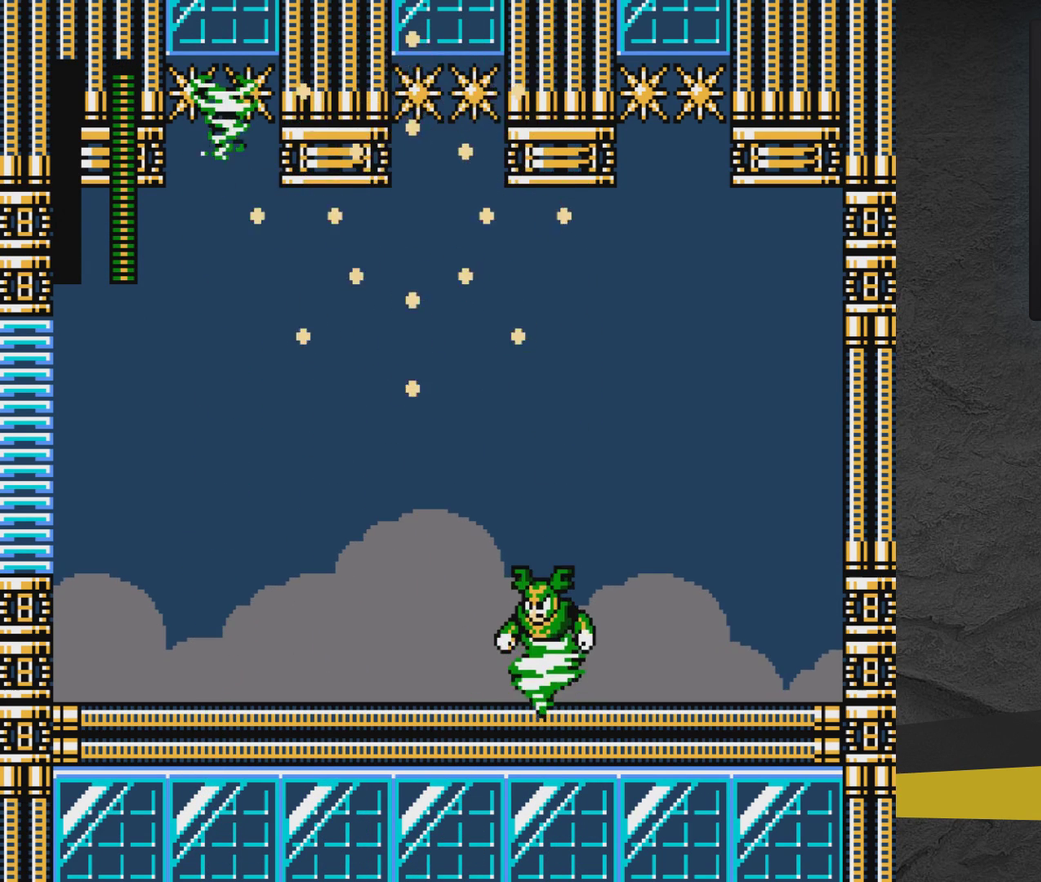
{"dt_ms": 600, "buttons": [], "events": [[100, "DPAD_UP", "up"]]}